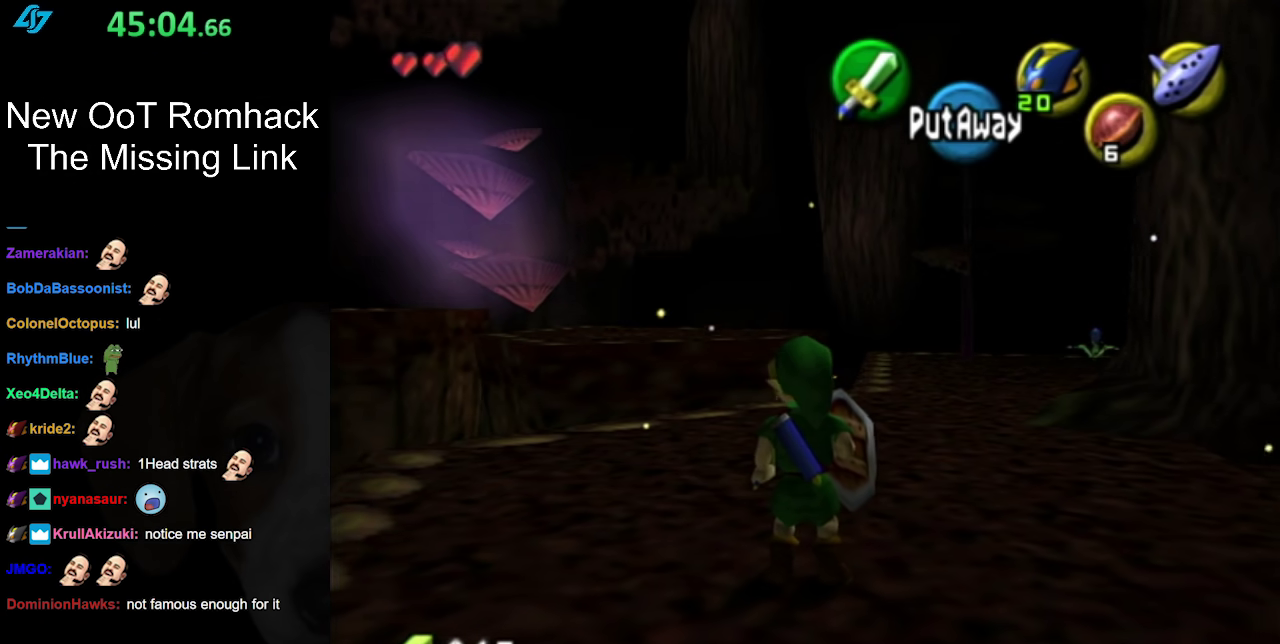
Gameplay with a controller (Nintendo layout); each line is a JSON object with the inputs held at the frame after it. "events" lists button and stick changes between this image and that frame as [ms after this image, input, new state], when the widget could be followed in between. Not read: L3 R3.
{"buttons": [], "left_stick": "center", "right_stick": "center", "events": []}
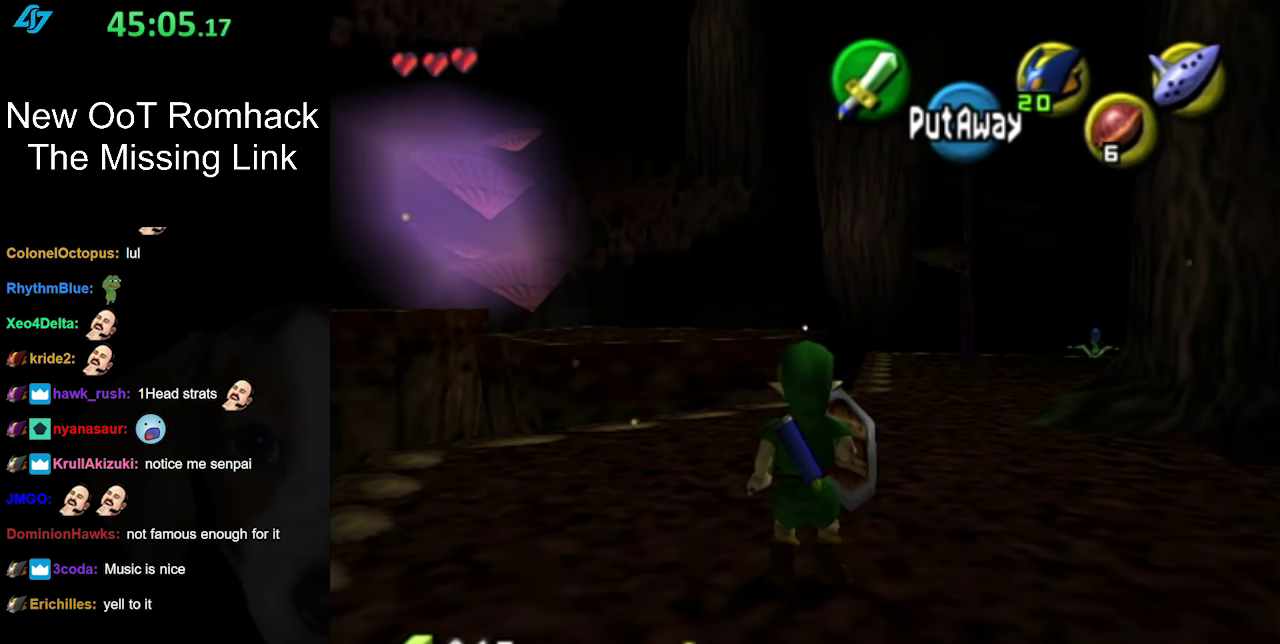
{"buttons": [], "left_stick": "up", "right_stick": "center", "events": [[233, "left_stick", "up"]]}
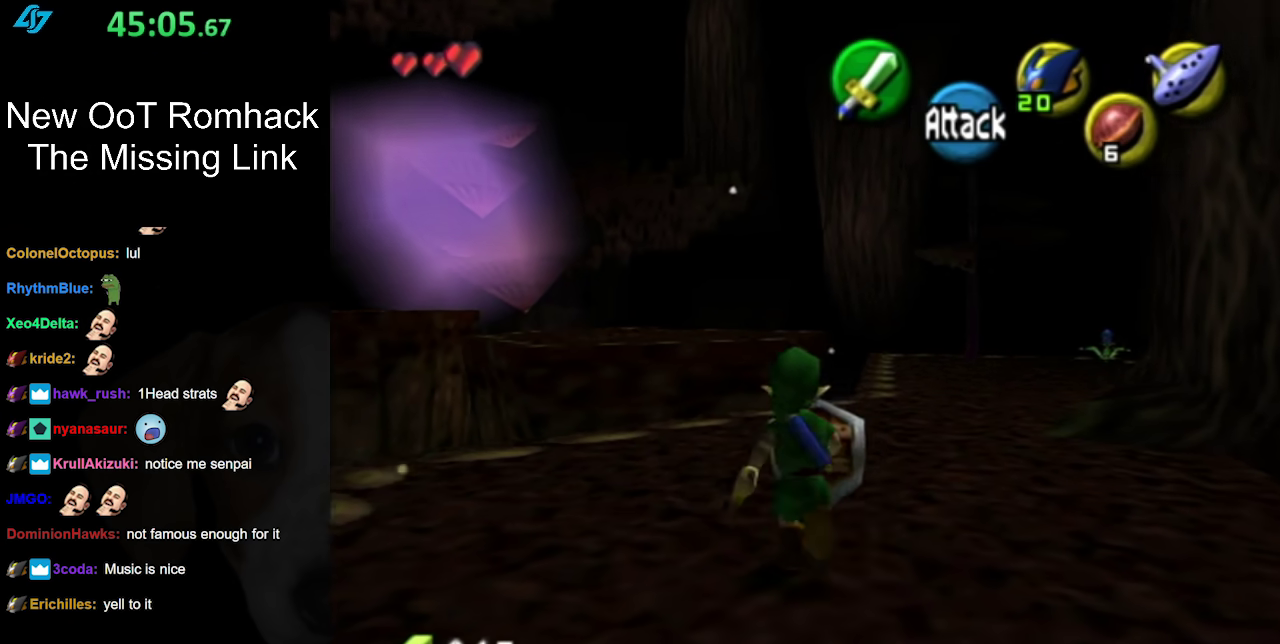
{"buttons": [], "left_stick": "up", "right_stick": "center", "events": [[50, "left_stick", "up-right"], [367, "left_stick", "up"]]}
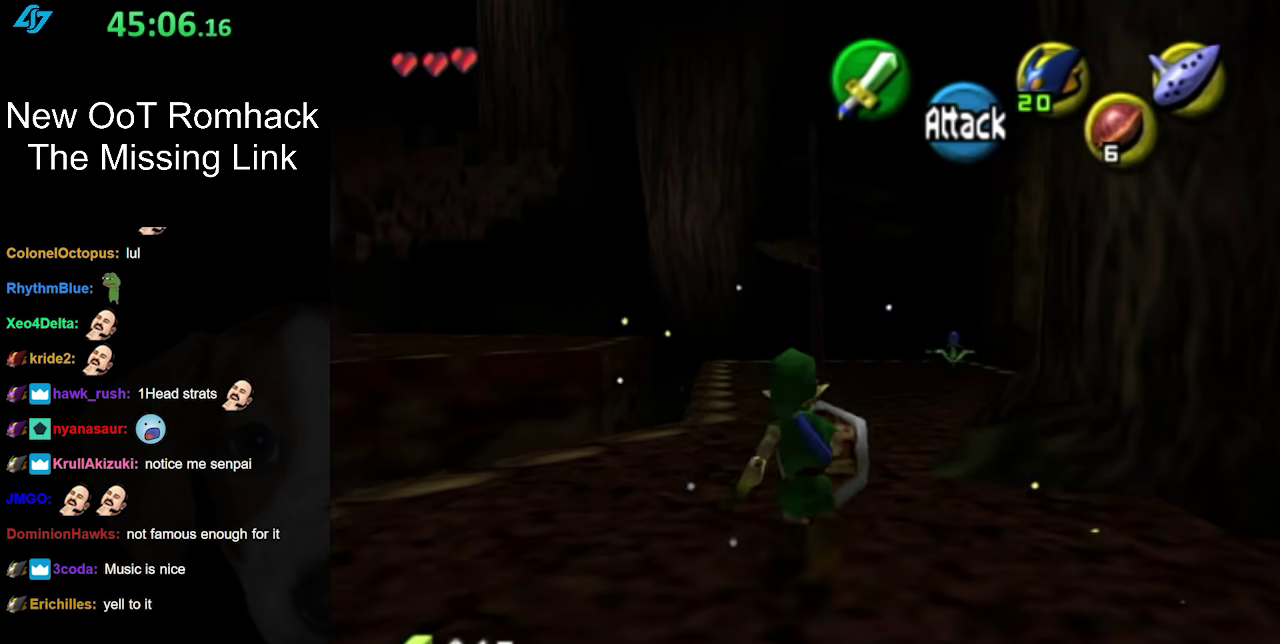
{"buttons": [], "left_stick": "up", "right_stick": "center", "events": [[17, "A", "down"], [233, "A", "up"]]}
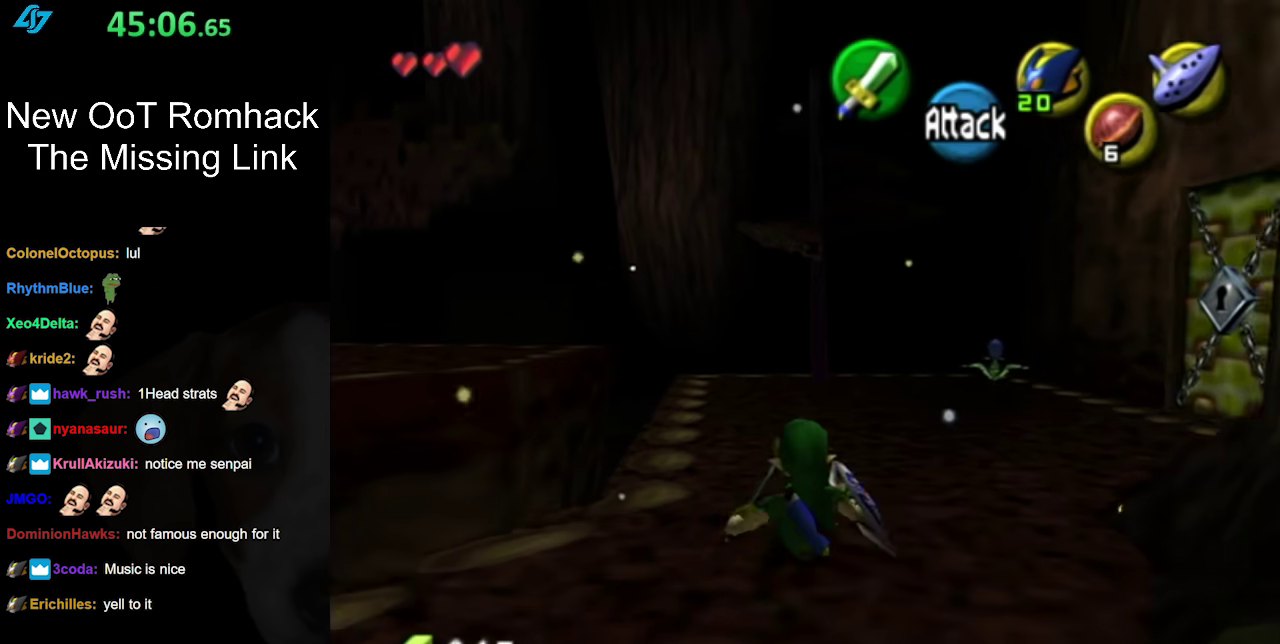
{"buttons": [], "left_stick": "up-right", "right_stick": "center", "events": [[17, "left_stick", "up-right"], [233, "A", "down"], [417, "A", "up"]]}
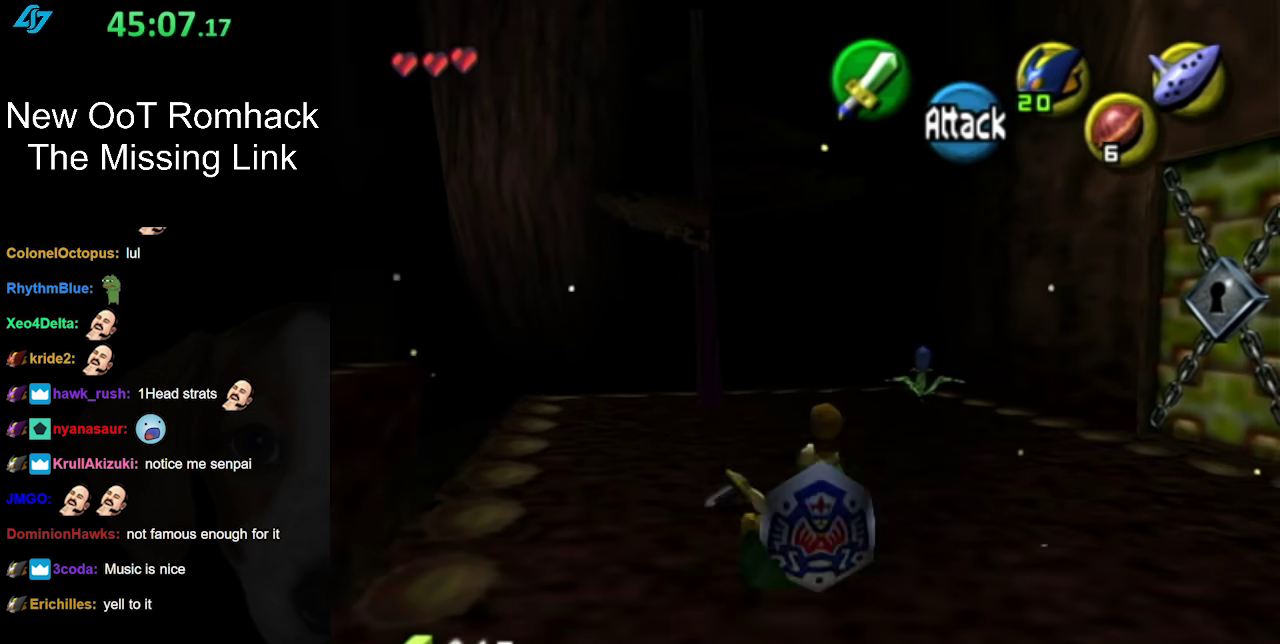
{"buttons": [], "left_stick": "up", "right_stick": "center", "events": [[150, "left_stick", "up"]]}
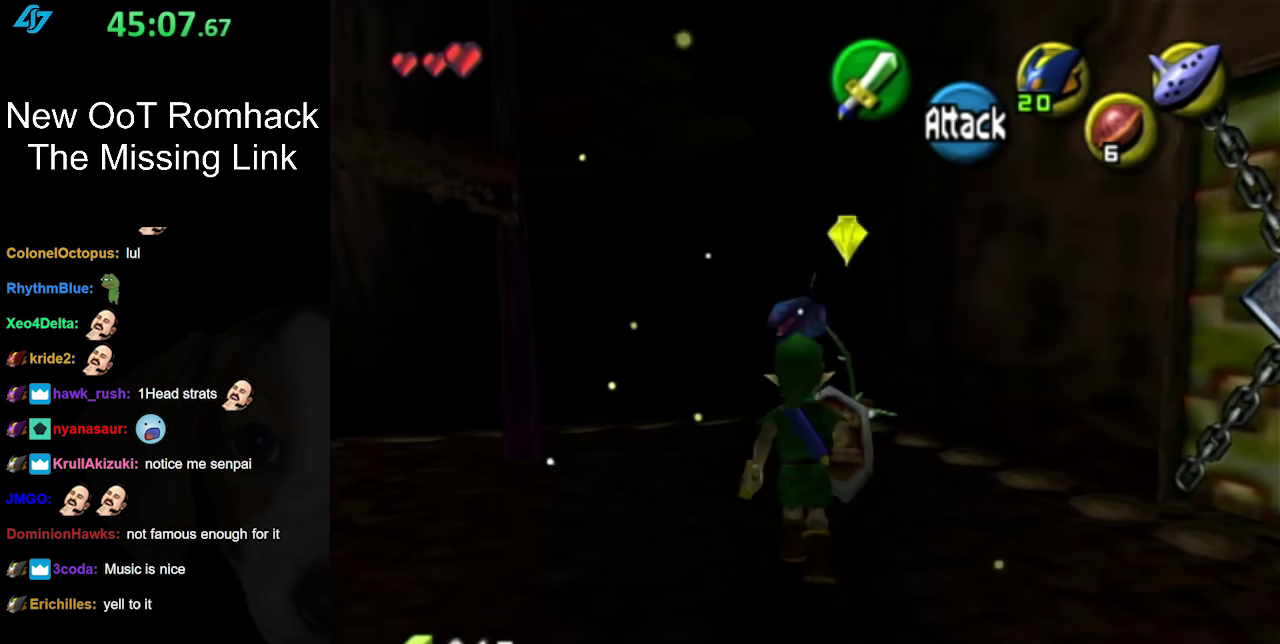
{"buttons": ["B"], "left_stick": "center", "right_stick": "center", "events": [[17, "L1", "down"], [167, "left_stick", "center"], [200, "B", "down"], [200, "L1", "up"], [333, "B", "up"], [417, "B", "down"]]}
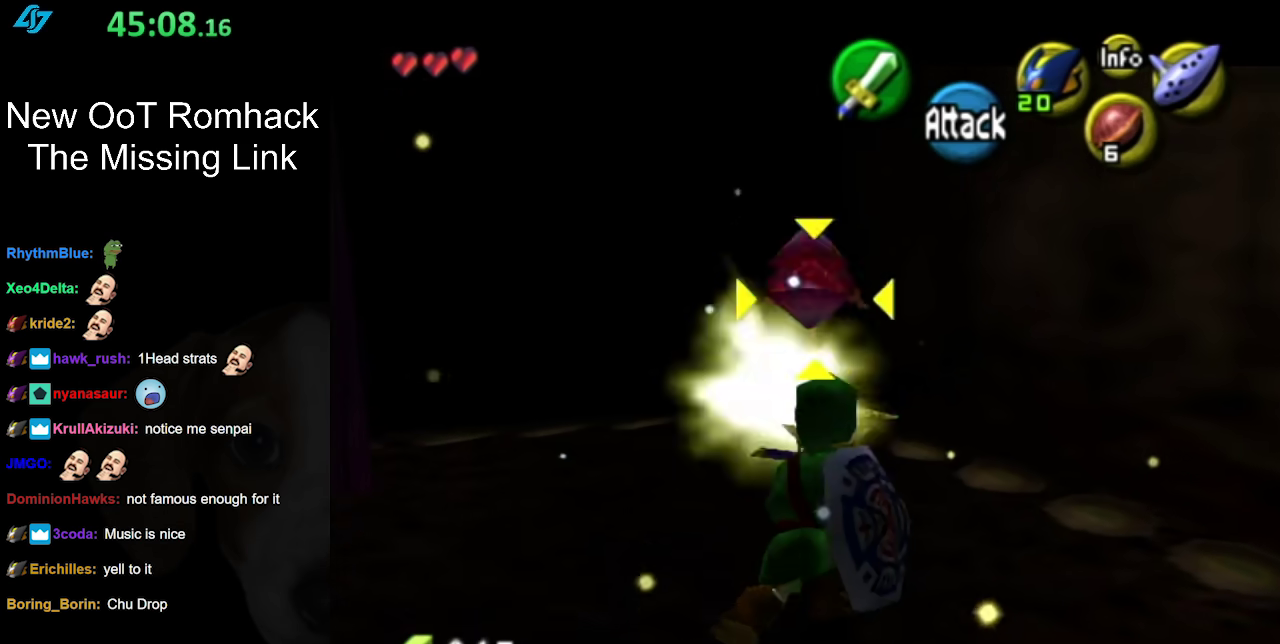
{"buttons": [], "left_stick": "center", "right_stick": "center", "events": [[50, "B", "up"], [167, "B", "down"], [283, "B", "up"]]}
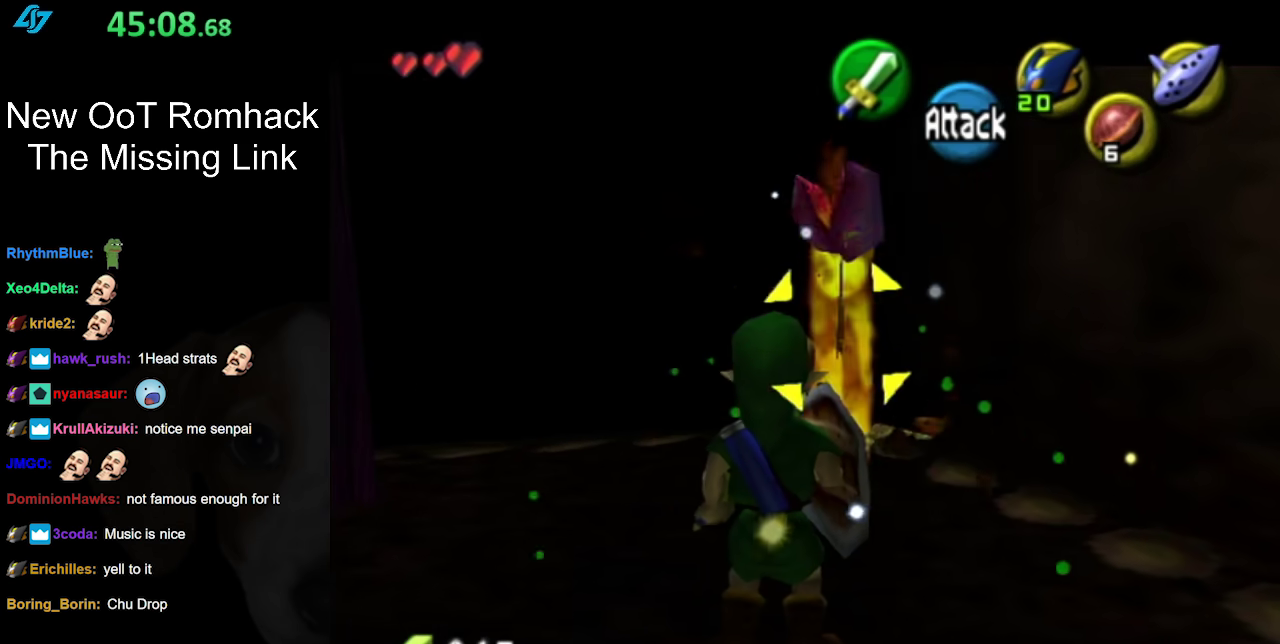
{"buttons": [], "left_stick": "center", "right_stick": "center", "events": []}
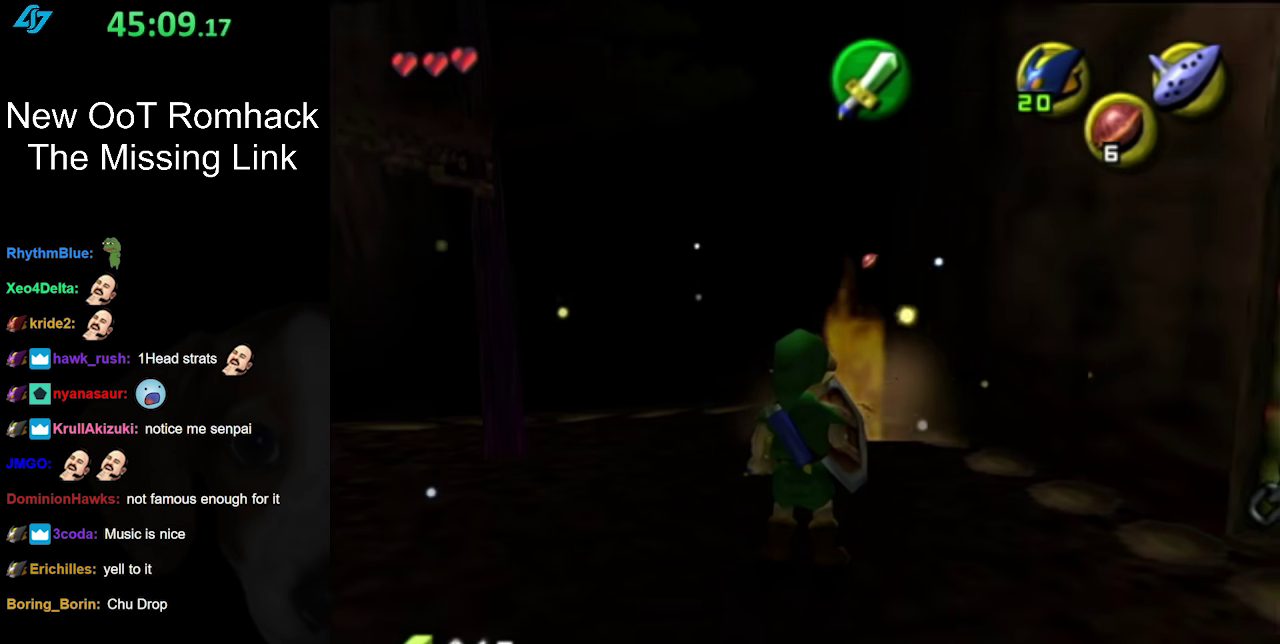
{"buttons": [], "left_stick": "up-right", "right_stick": "center", "events": [[317, "left_stick", "up-right"]]}
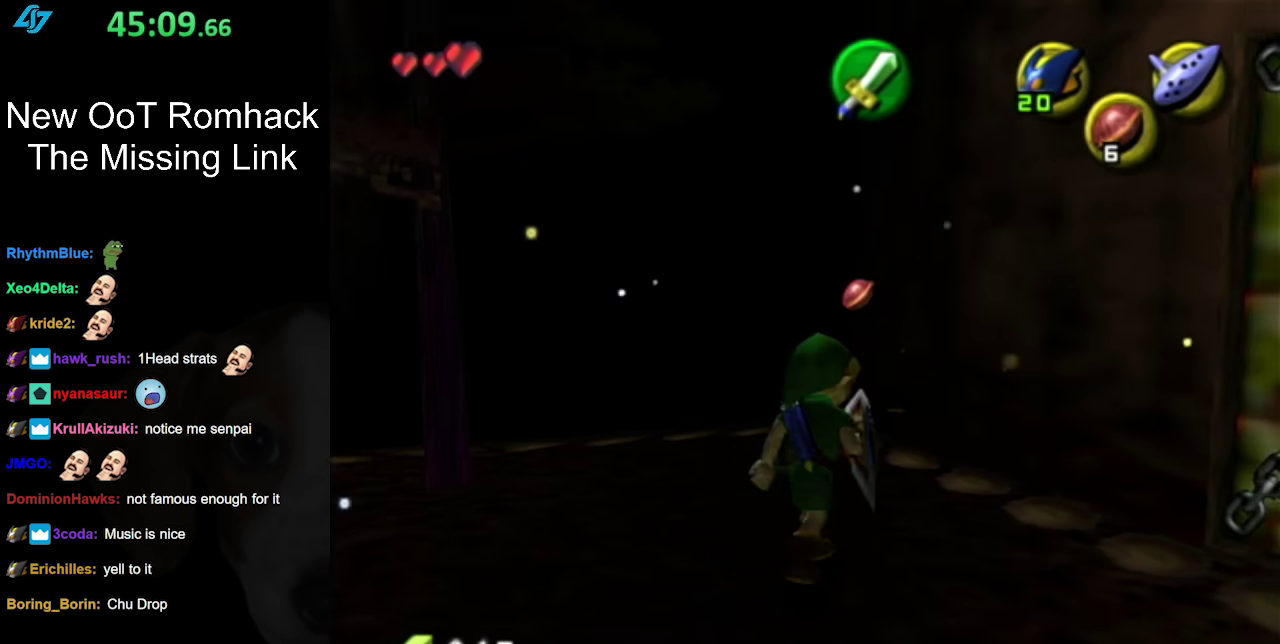
{"buttons": [], "left_stick": "center", "right_stick": "center", "events": [[83, "left_stick", "up"], [333, "left_stick", "center"]]}
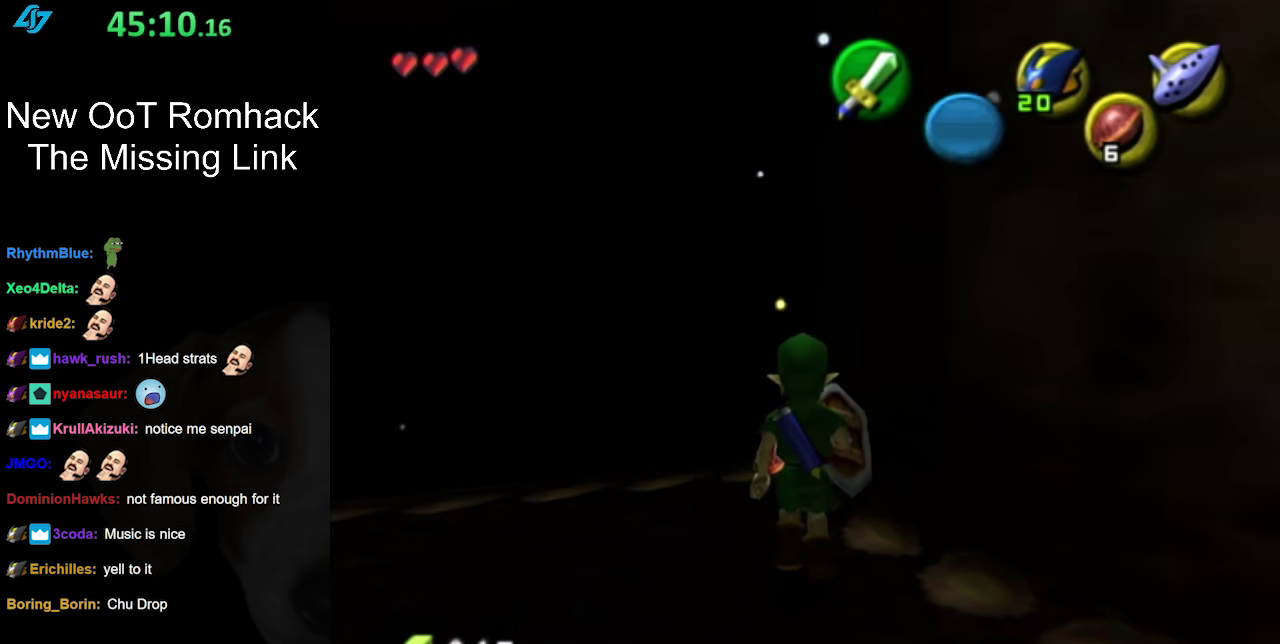
{"buttons": [], "left_stick": "center", "right_stick": "center", "events": [[117, "left_stick", "up-left"], [417, "left_stick", "center"]]}
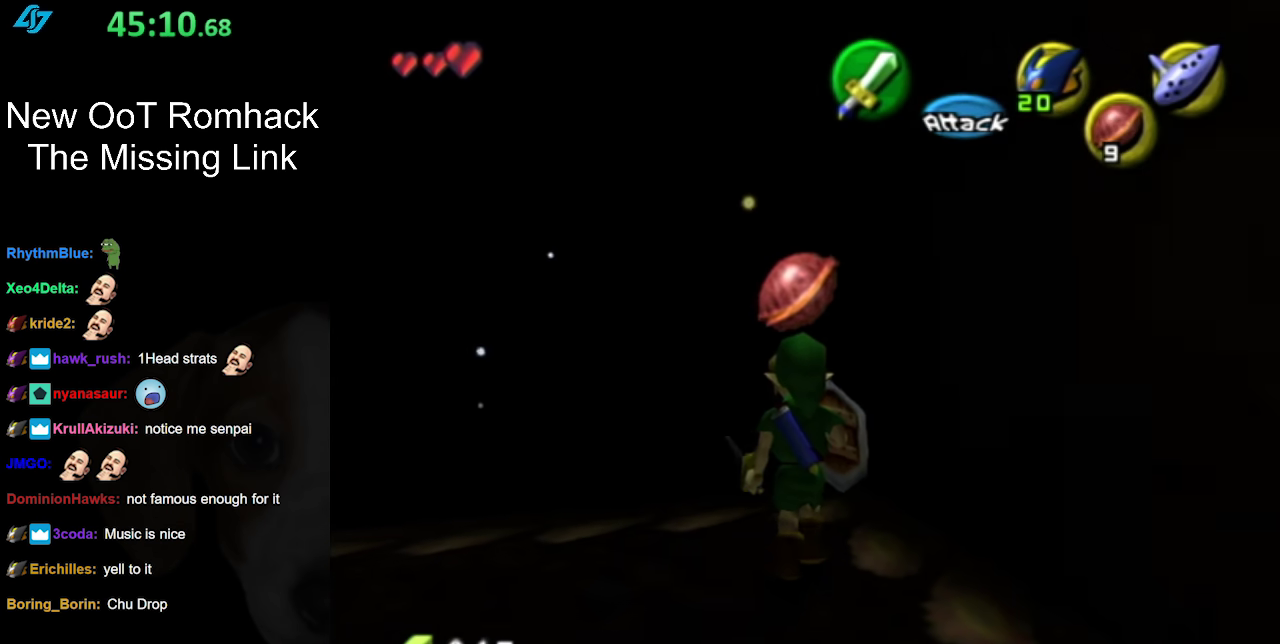
{"buttons": ["L1"], "left_stick": "center", "right_stick": "center", "events": [[200, "left_stick", "down-left"], [333, "L1", "down"], [367, "left_stick", "center"]]}
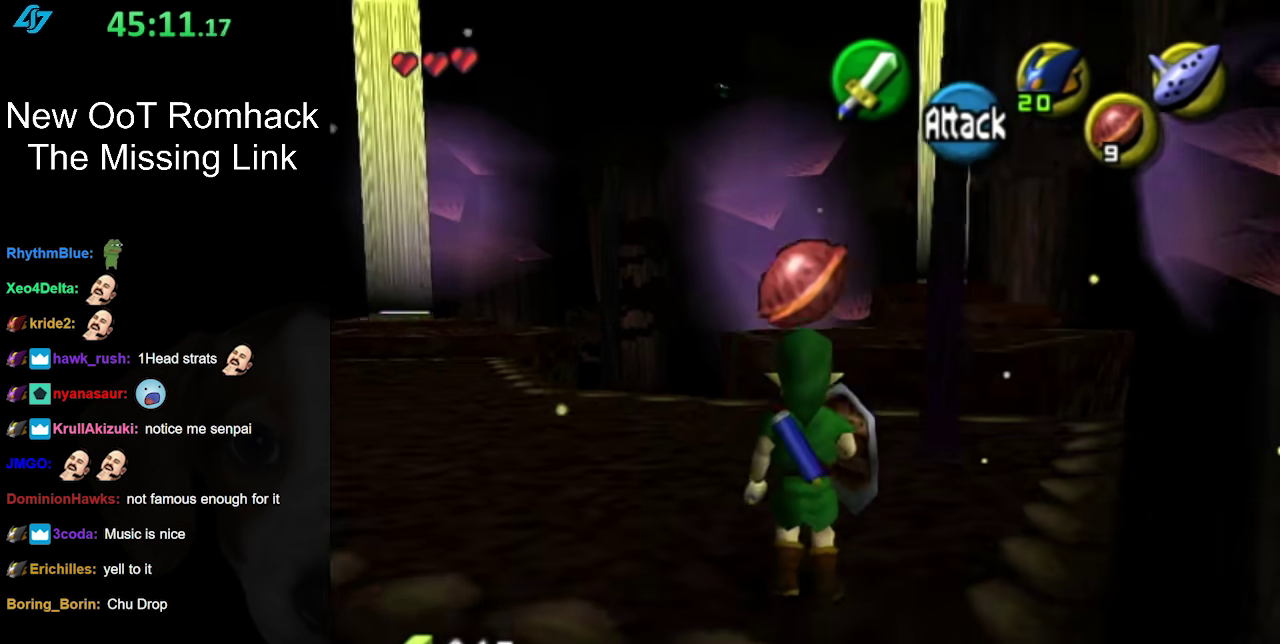
{"buttons": ["A"], "left_stick": "up", "right_stick": "center", "events": [[17, "L1", "up"], [150, "left_stick", "up"], [433, "A", "down"]]}
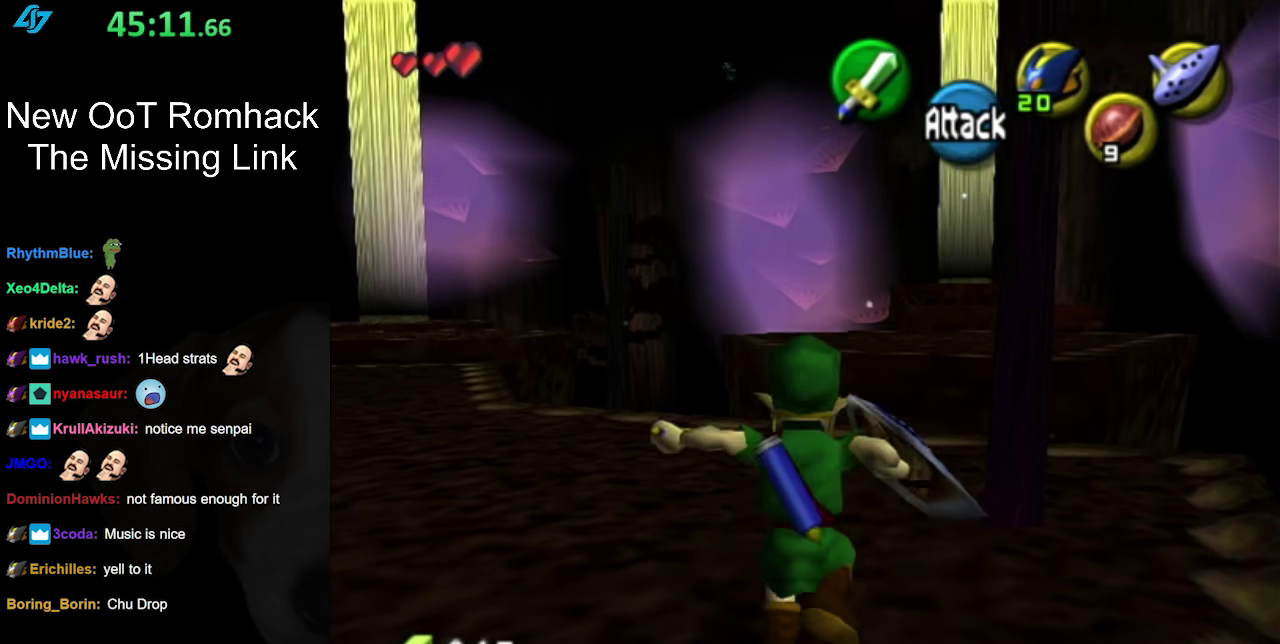
{"buttons": [], "left_stick": "up", "right_stick": "center", "events": [[133, "A", "up"]]}
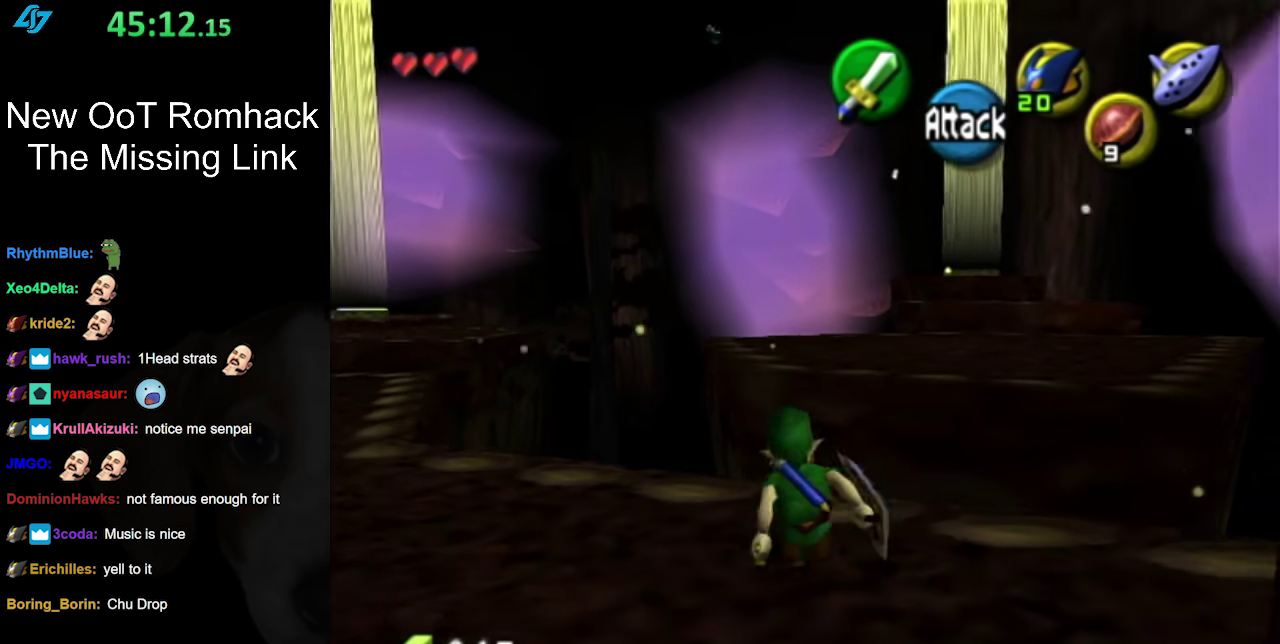
{"buttons": [], "left_stick": "up", "right_stick": "center", "events": []}
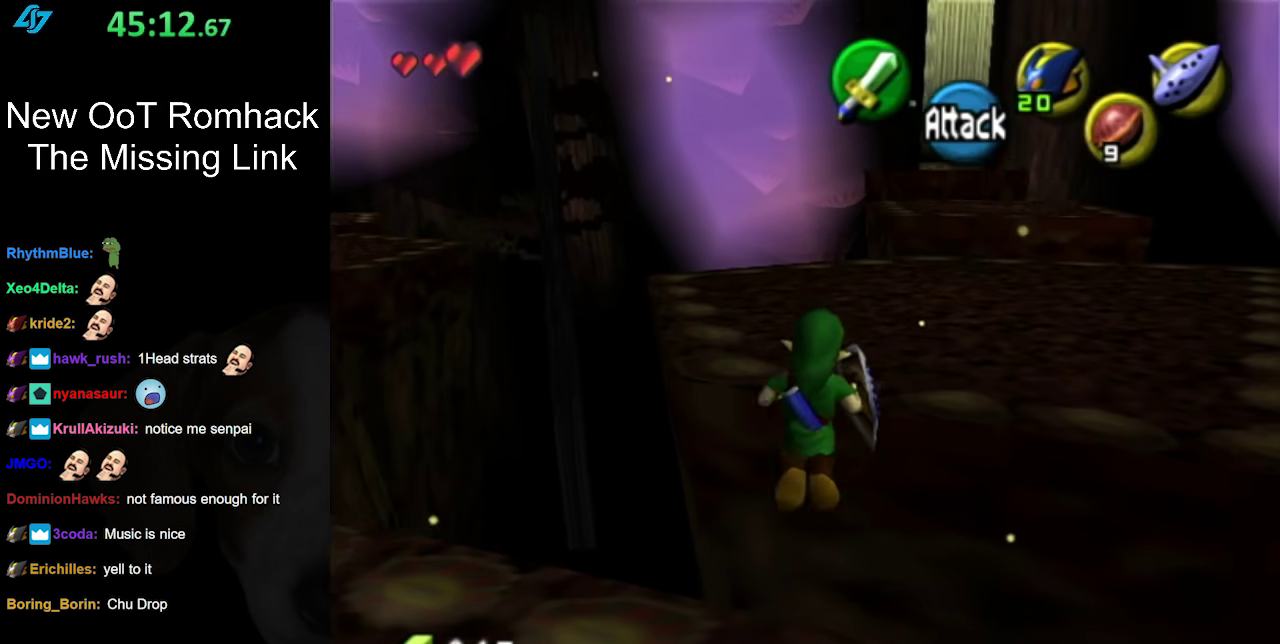
{"buttons": [], "left_stick": "up", "right_stick": "center", "events": []}
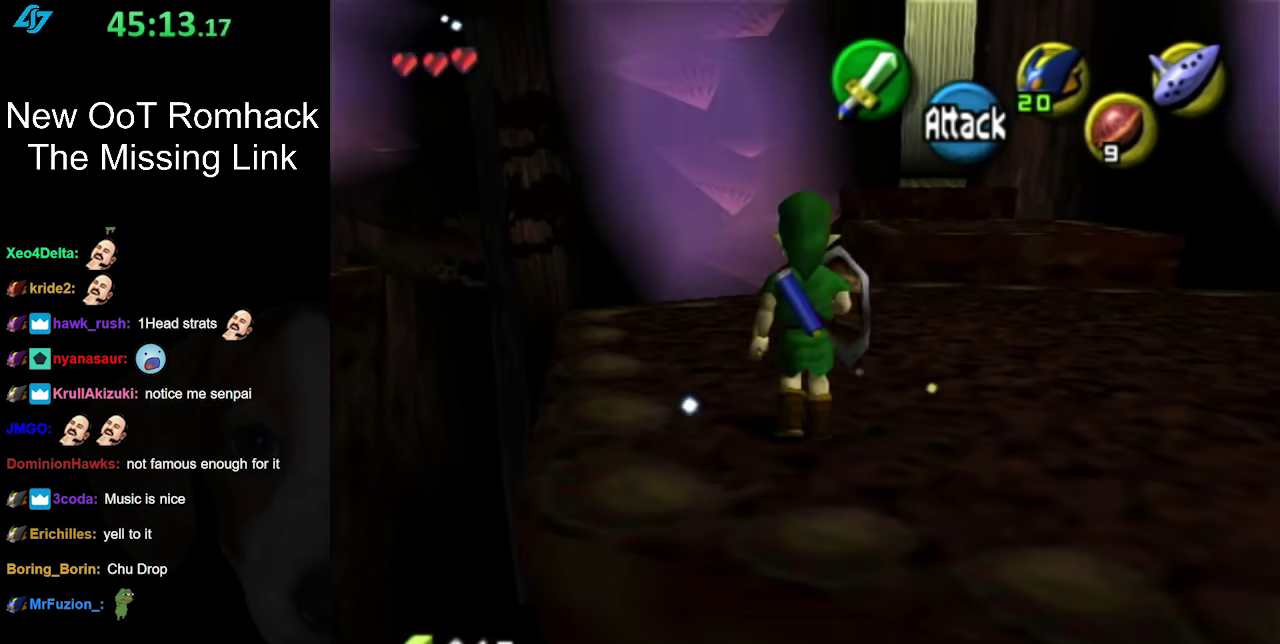
{"buttons": [], "left_stick": "up-left", "right_stick": "center", "events": [[100, "left_stick", "up-left"]]}
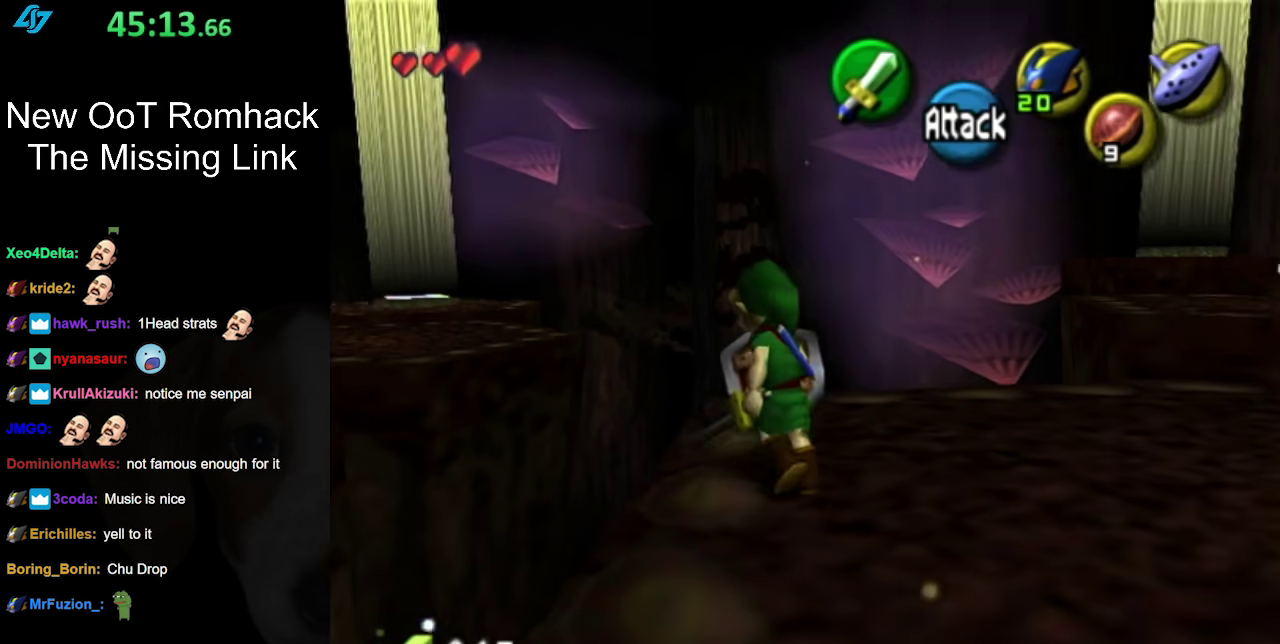
{"buttons": [], "left_stick": "center", "right_stick": "center", "events": [[100, "left_stick", "up"], [317, "left_stick", "center"], [317, "right_stick", "up"], [383, "right_stick", "center"]]}
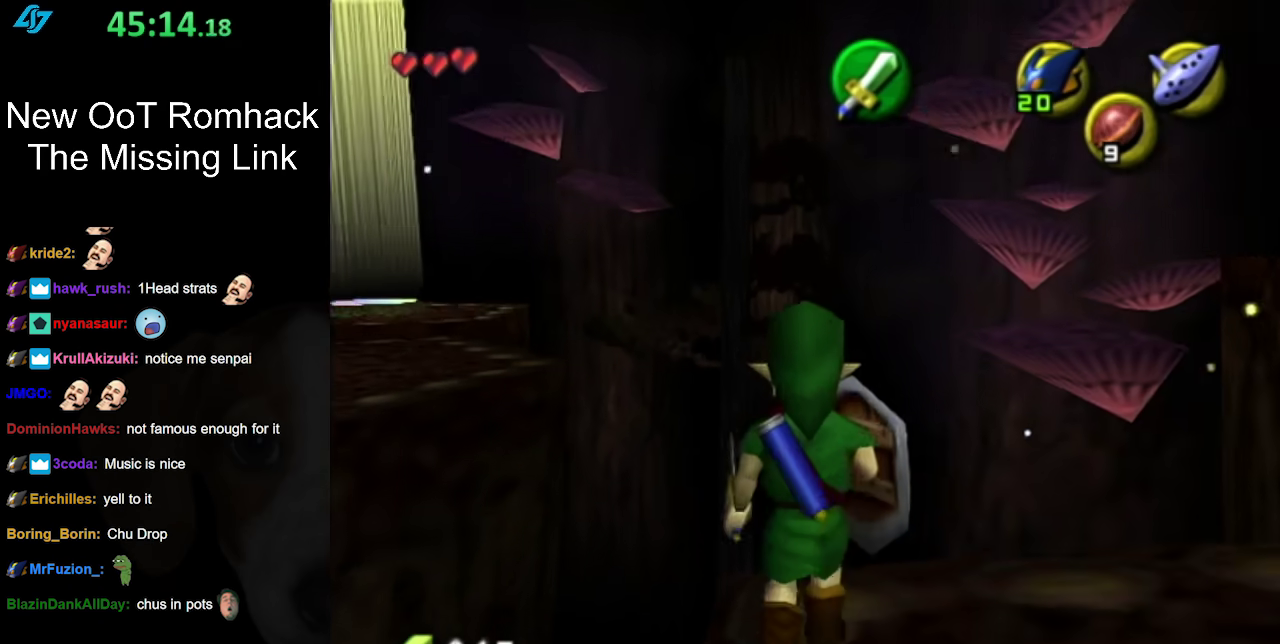
{"buttons": [], "left_stick": "down-left", "right_stick": "center", "events": [[33, "left_stick", "down"], [350, "left_stick", "down-left"]]}
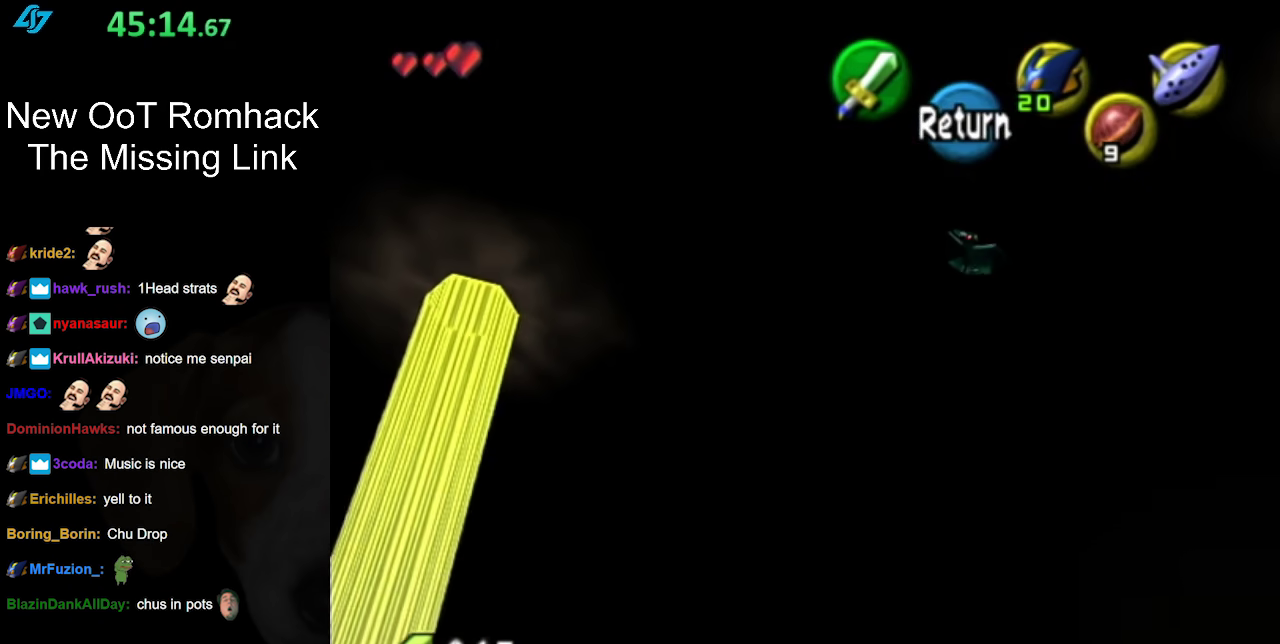
{"buttons": [], "left_stick": "down-right", "right_stick": "center", "events": [[33, "left_stick", "down"], [283, "left_stick", "down-right"]]}
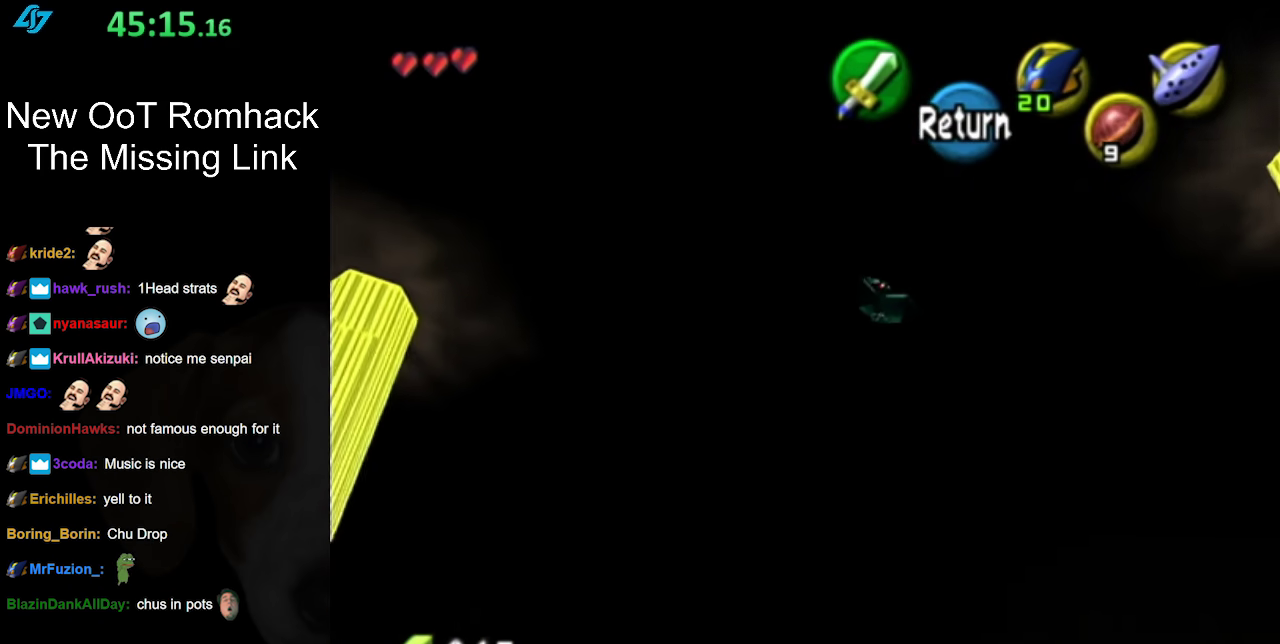
{"buttons": [], "left_stick": "down", "right_stick": "center", "events": [[183, "left_stick", "down"], [250, "left_stick", "center"], [283, "A", "down"], [383, "left_stick", "down"], [400, "A", "up"]]}
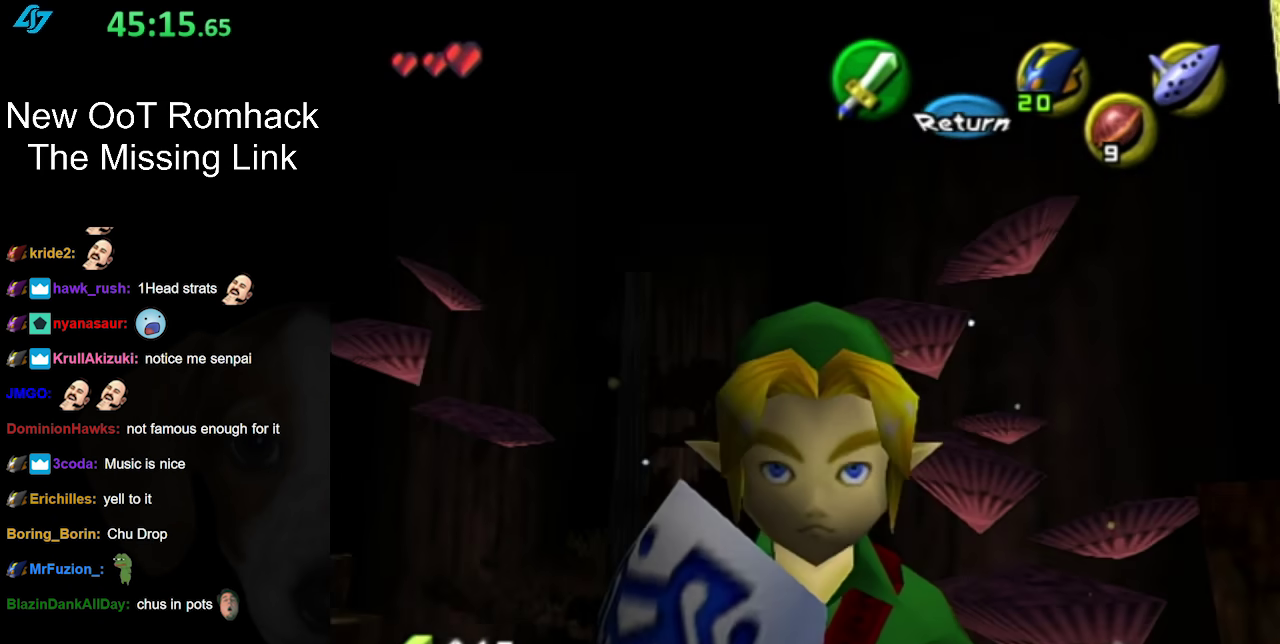
{"buttons": [], "left_stick": "down", "right_stick": "center", "events": [[100, "left_stick", "down-right"], [467, "left_stick", "down"]]}
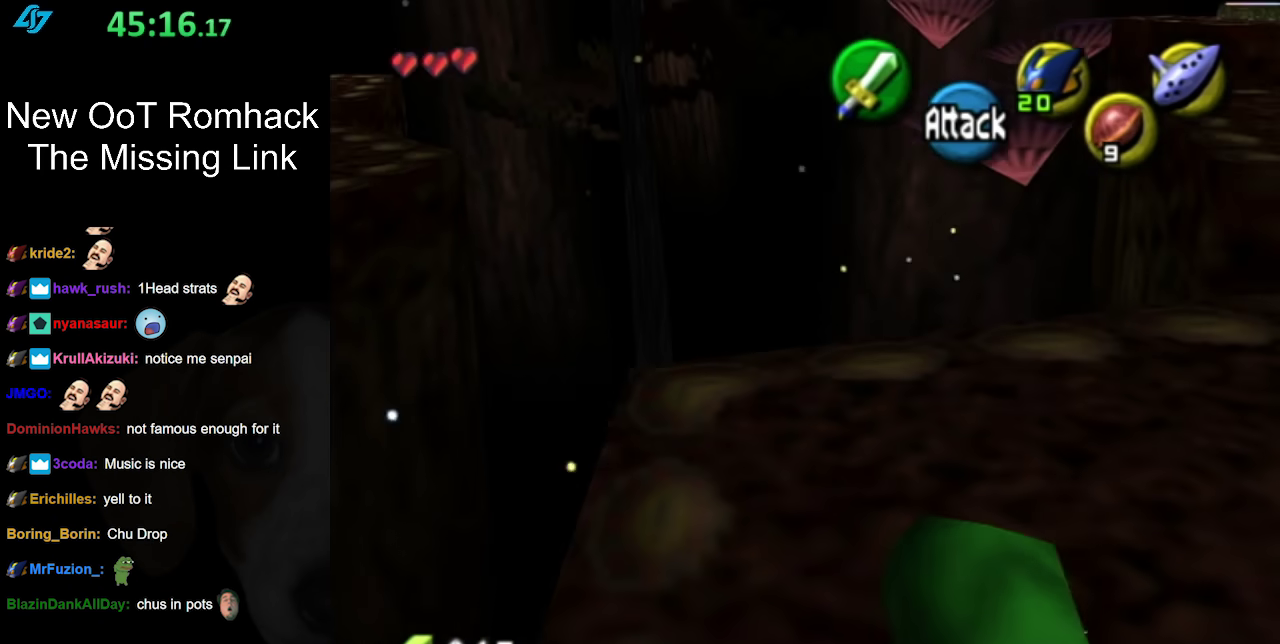
{"buttons": ["L1"], "left_stick": "center", "right_stick": "center", "events": [[33, "left_stick", "center"], [250, "left_stick", "up"], [367, "left_stick", "center"], [383, "L1", "down"]]}
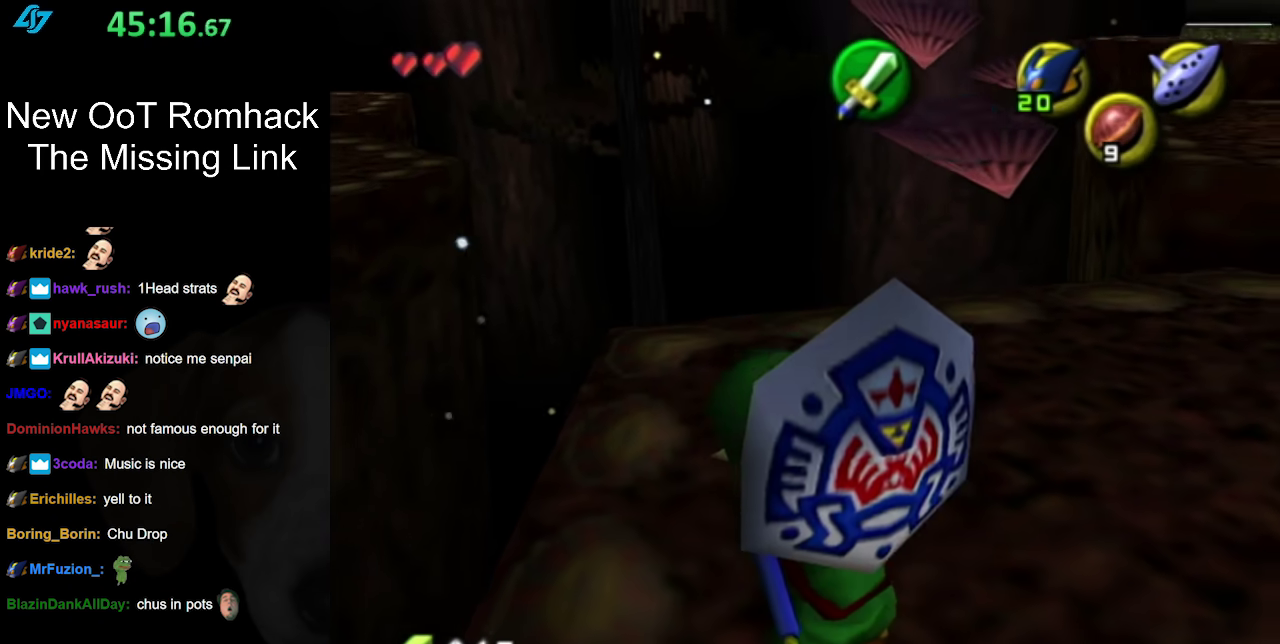
{"buttons": ["L1"], "left_stick": "center", "right_stick": "center", "events": []}
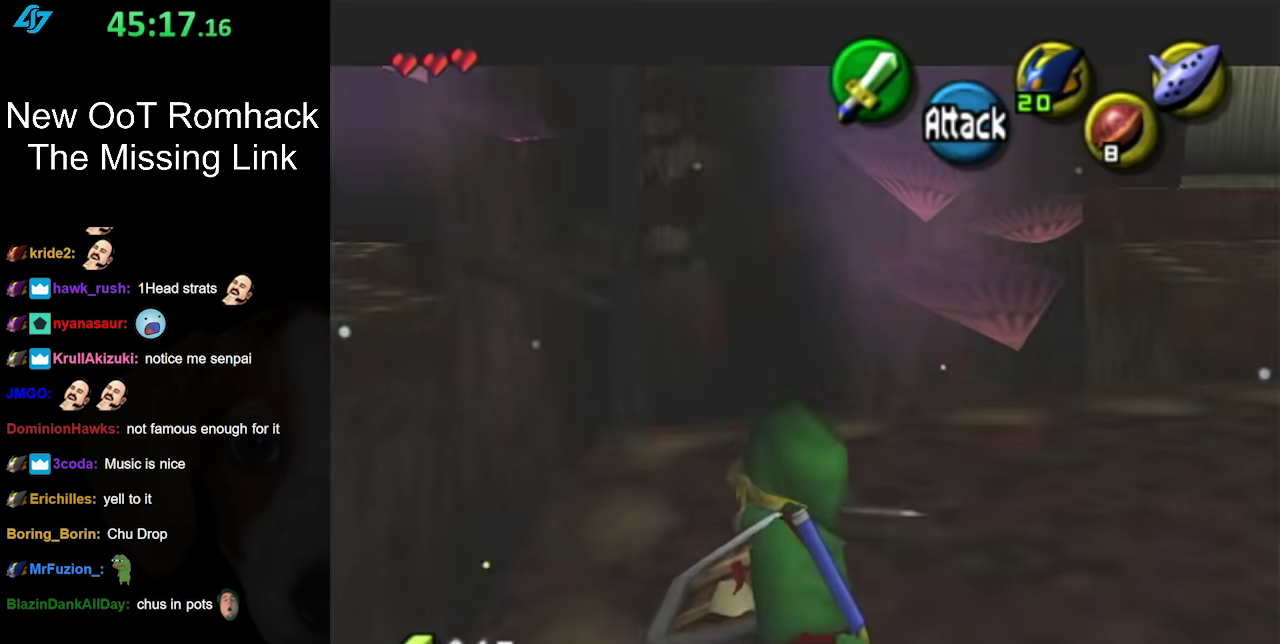
{"buttons": ["L1"], "left_stick": "center", "right_stick": "center", "events": [[333, "left_stick", "up"], [417, "left_stick", "center"]]}
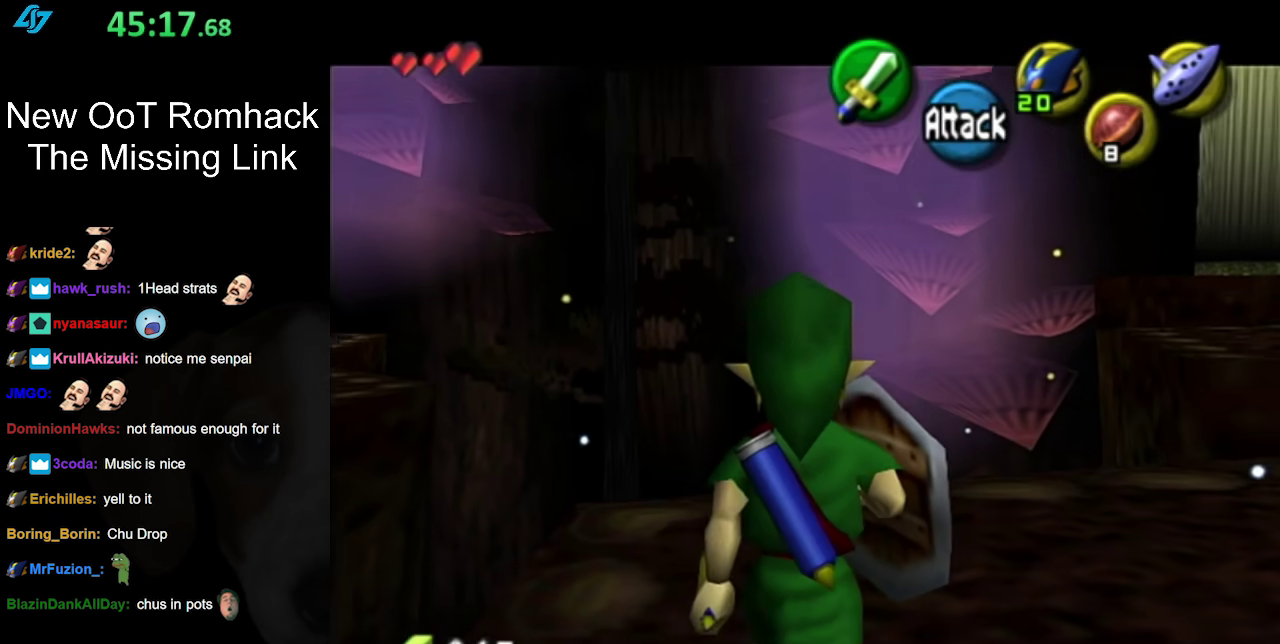
{"buttons": ["L1"], "left_stick": "up", "right_stick": "center", "events": [[450, "left_stick", "up"]]}
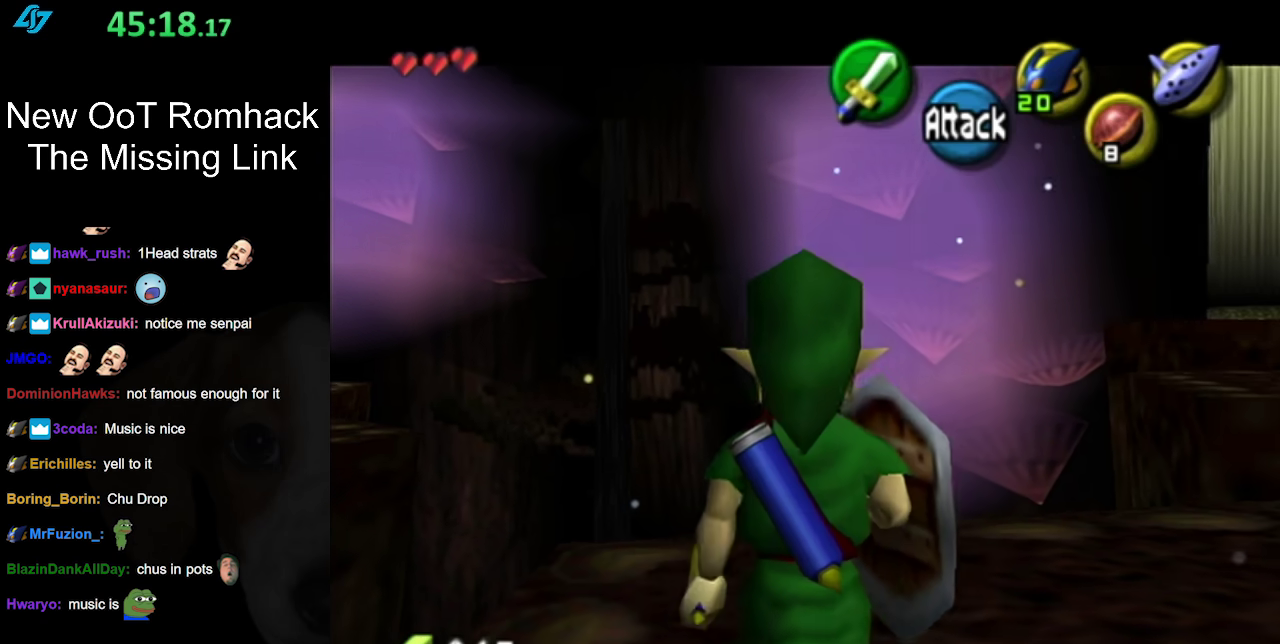
{"buttons": ["L1"], "left_stick": "center", "right_stick": "center", "events": [[83, "Z", "down"], [83, "left_stick", "center"], [200, "Z", "up"]]}
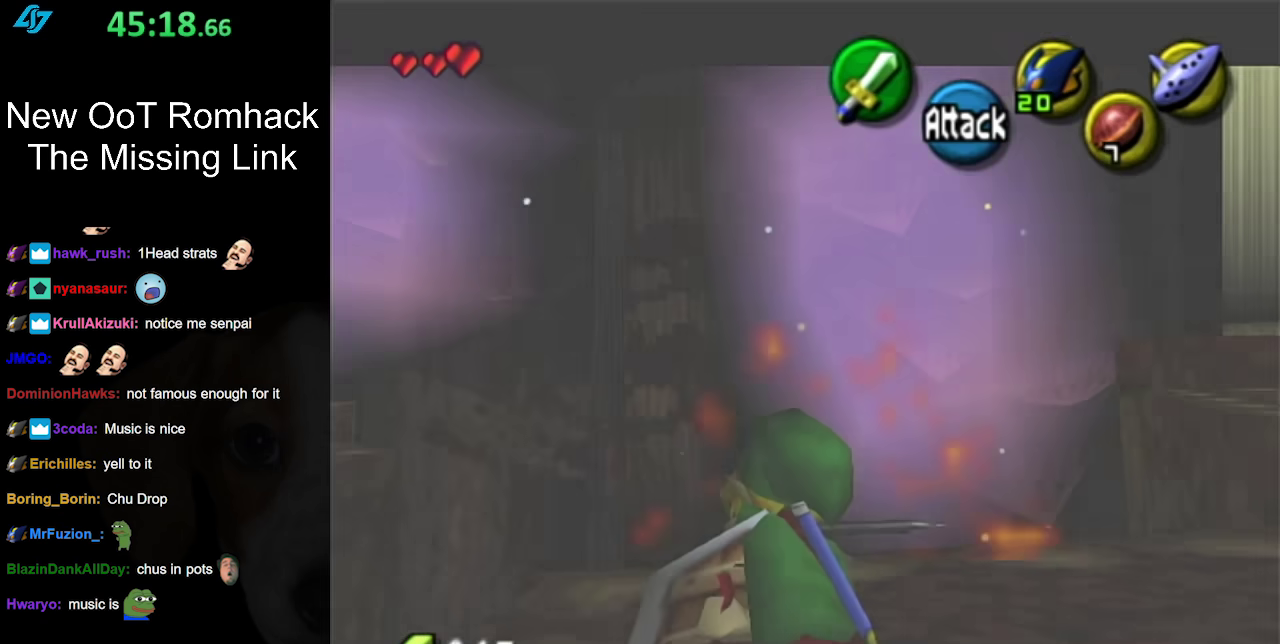
{"buttons": [], "left_stick": "center", "right_stick": "up", "events": [[50, "L1", "up"], [233, "left_stick", "up"], [417, "left_stick", "center"], [483, "right_stick", "up"]]}